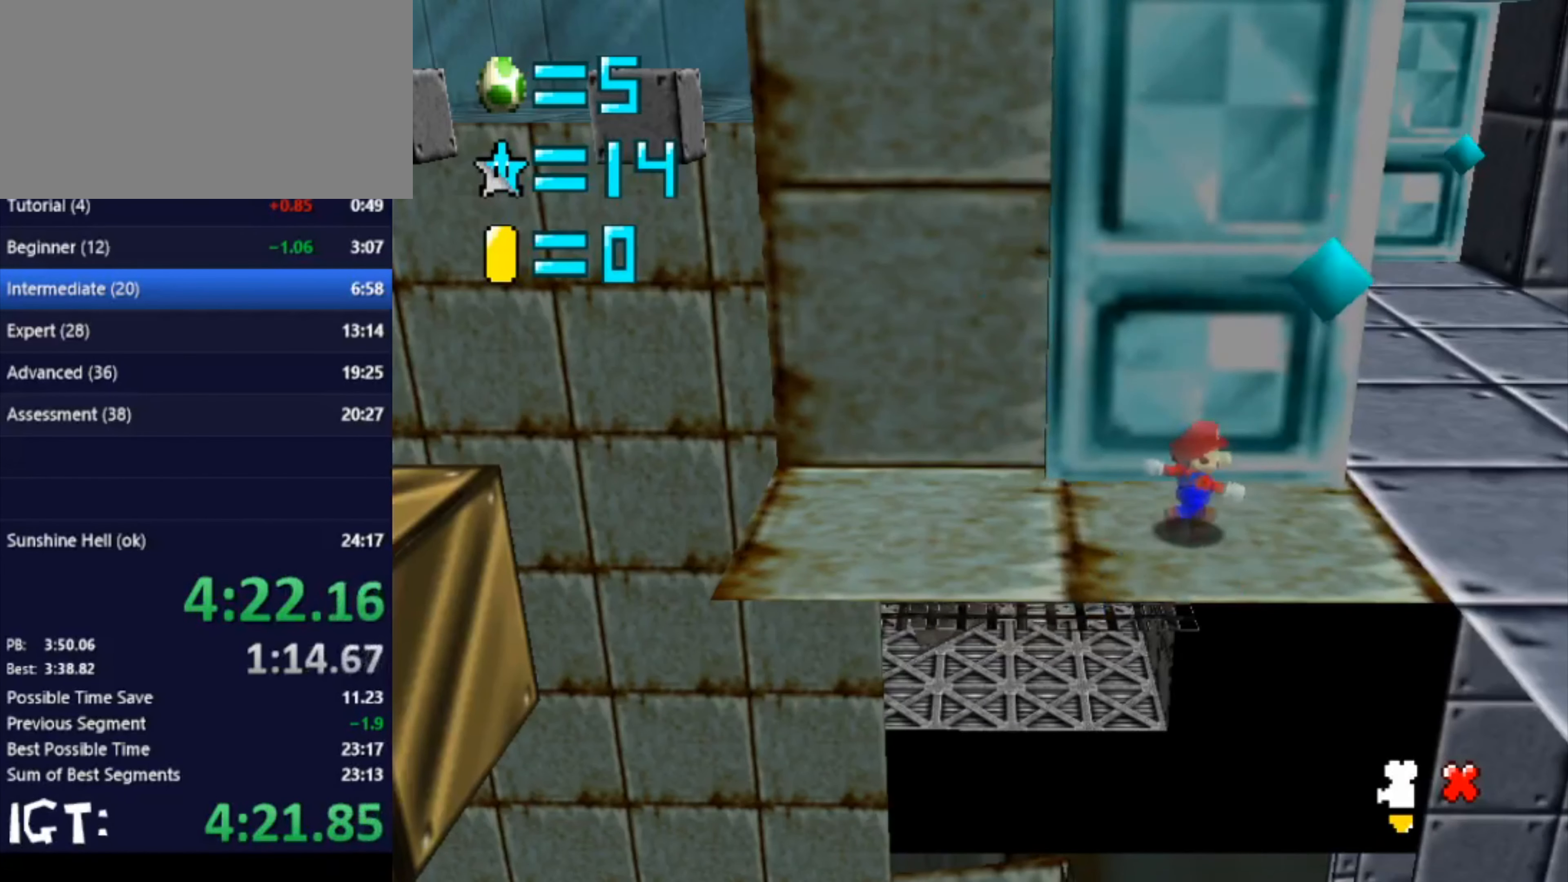
Gameplay with a controller (Nintendo layout); each line is a JSON object with the inputs held at the frame after it. "events" lists button and stick changes between this image and that frame as [ms after this image, input, new state], when the widget could be followed in between. Not read: A B L3 R3 Y Z.
{"buttons": [], "left_stick": "right", "events": [[33, "left_stick", "right"]]}
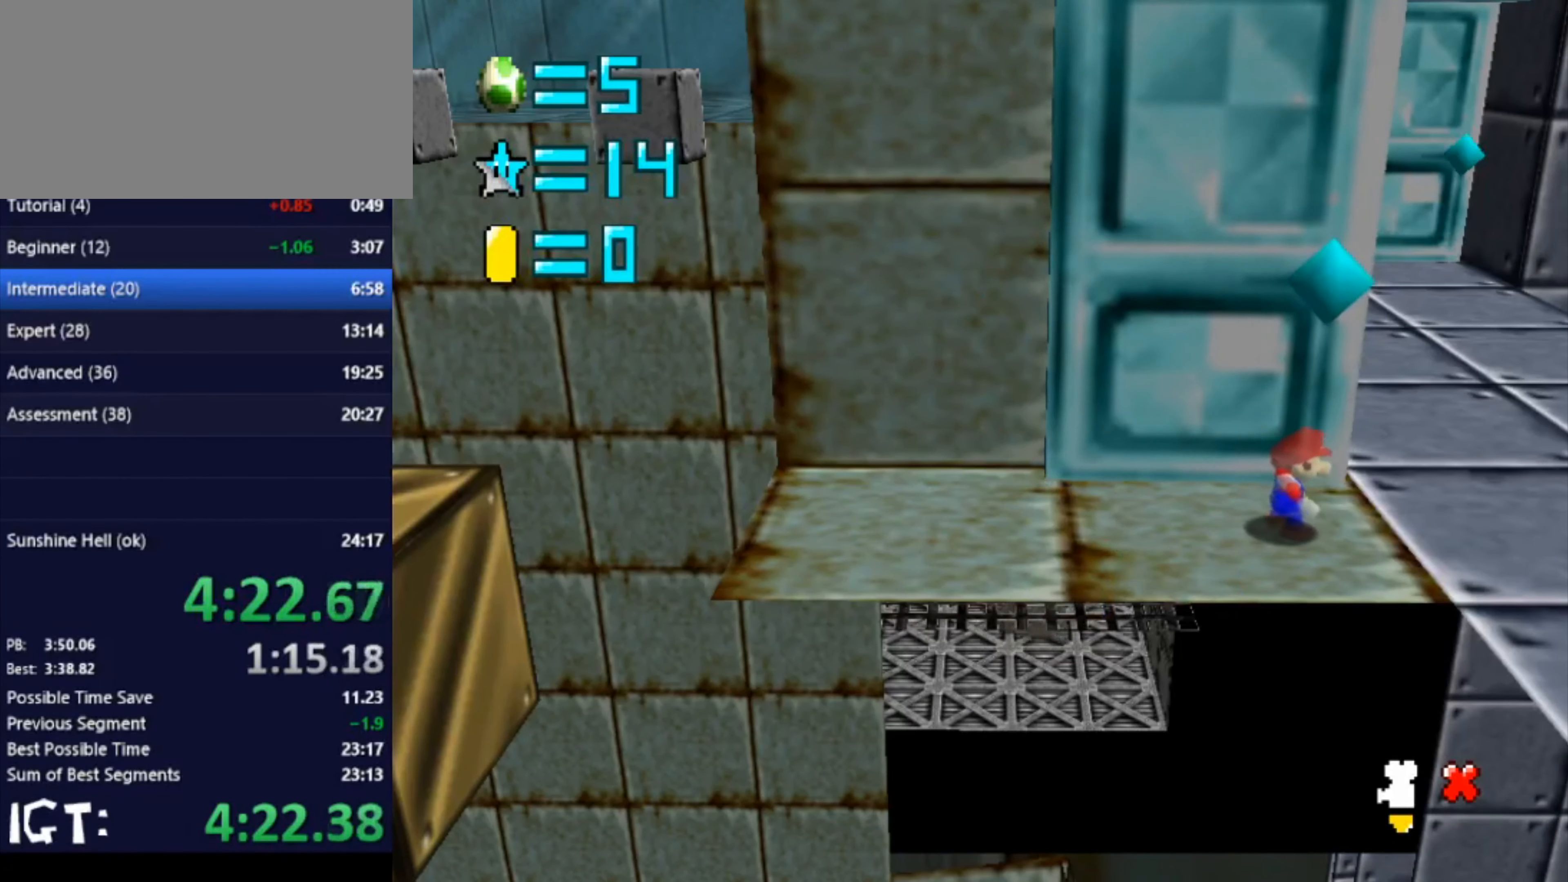
{"buttons": [], "left_stick": "right", "events": []}
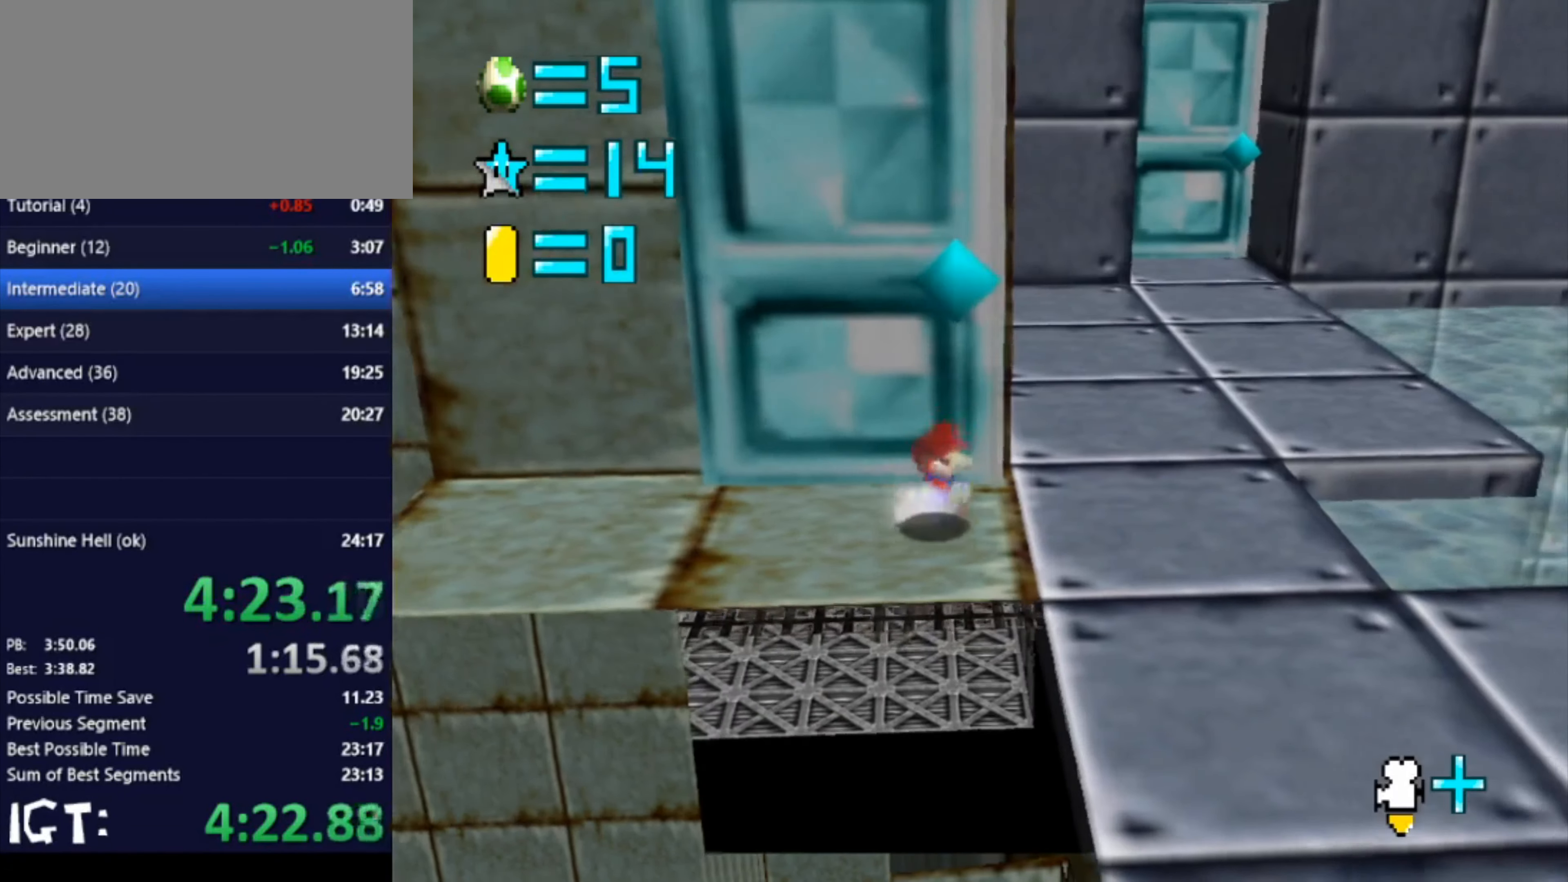
{"buttons": [], "left_stick": "up-right", "events": [[367, "left_stick", "up-right"]]}
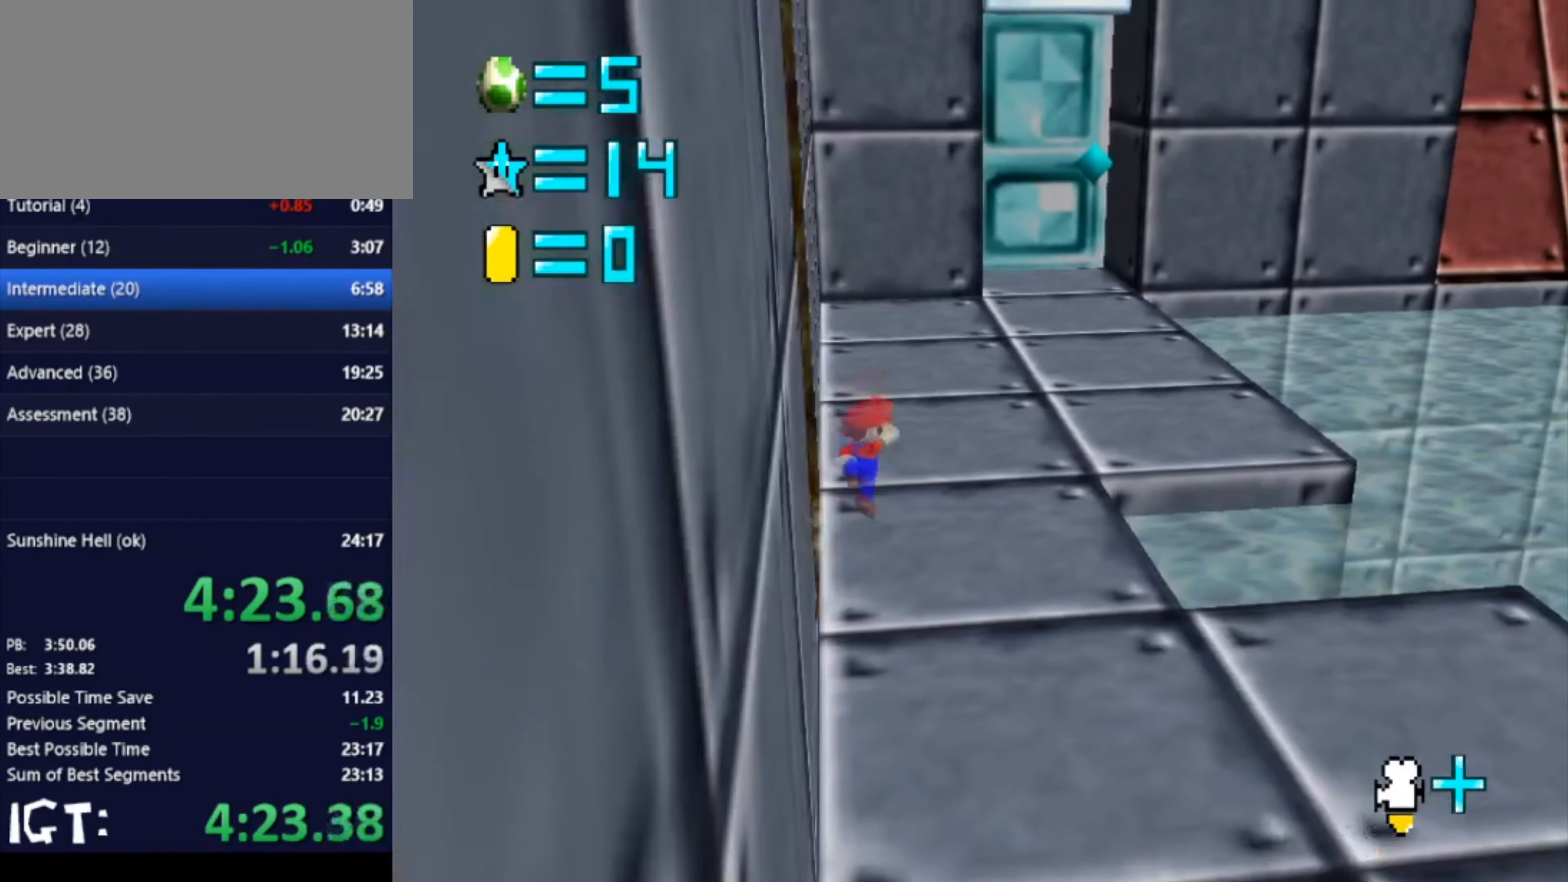
{"buttons": [], "left_stick": "up-right", "events": []}
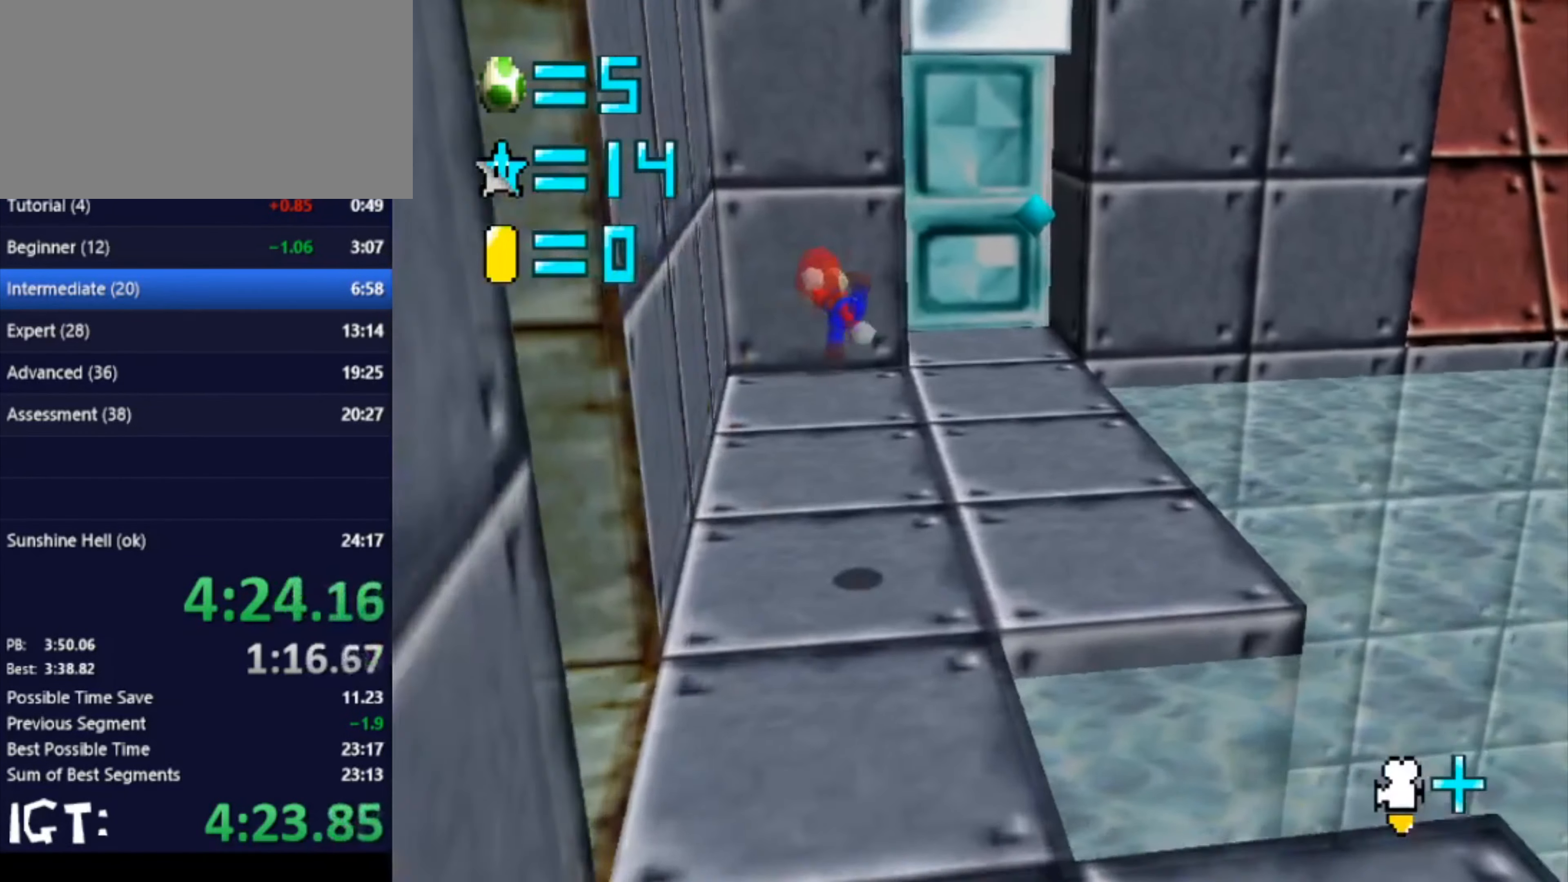
{"buttons": [], "left_stick": "up", "events": [[33, "left_stick", "up"]]}
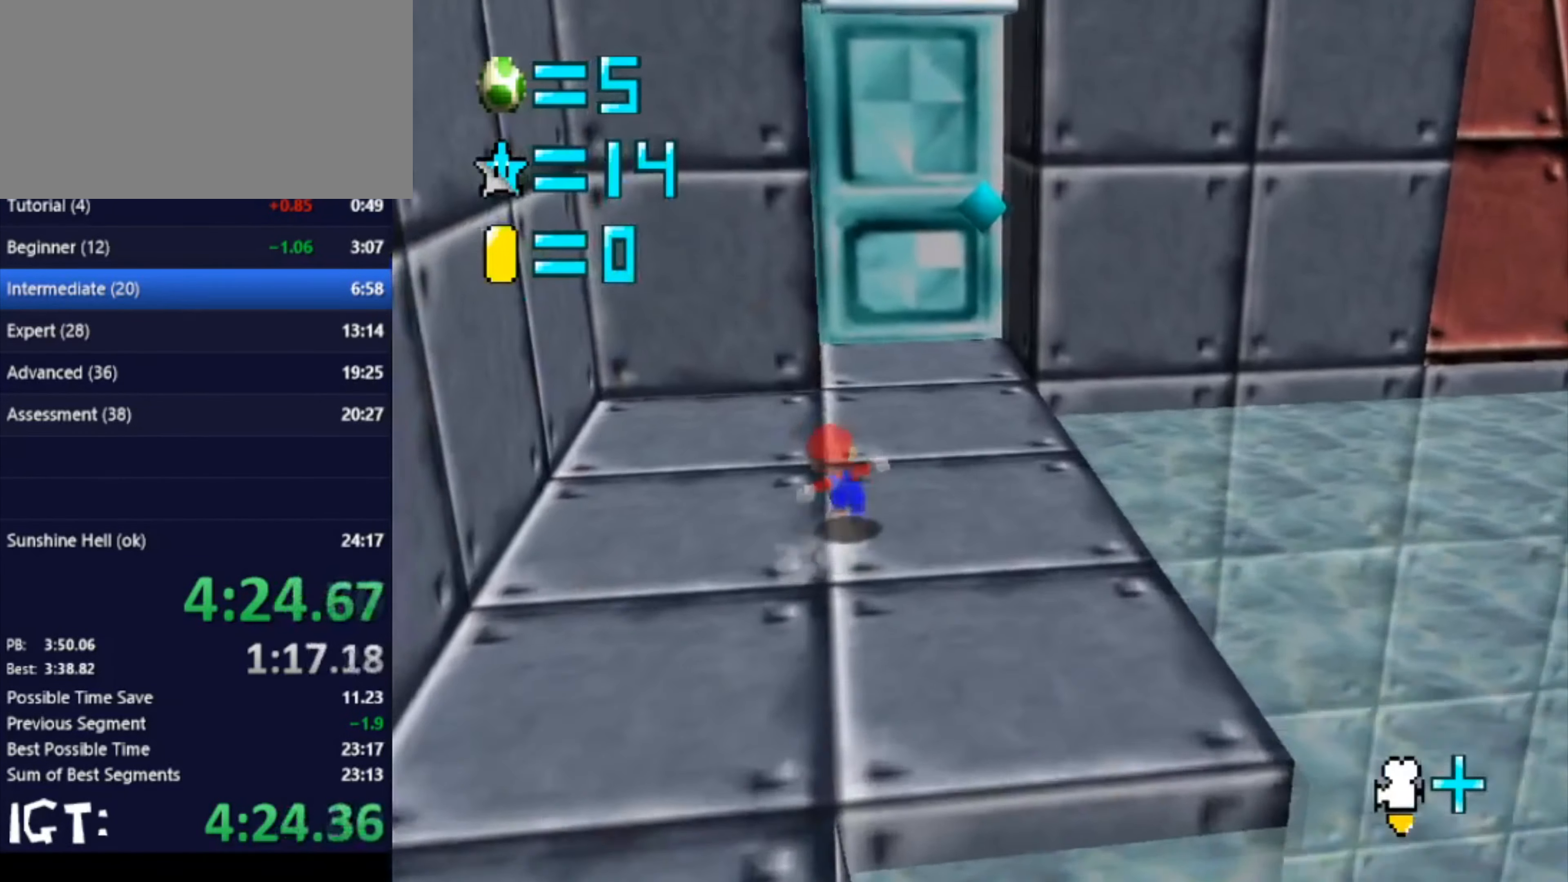
{"buttons": [], "left_stick": "up-right", "events": [[267, "left_stick", "up-right"]]}
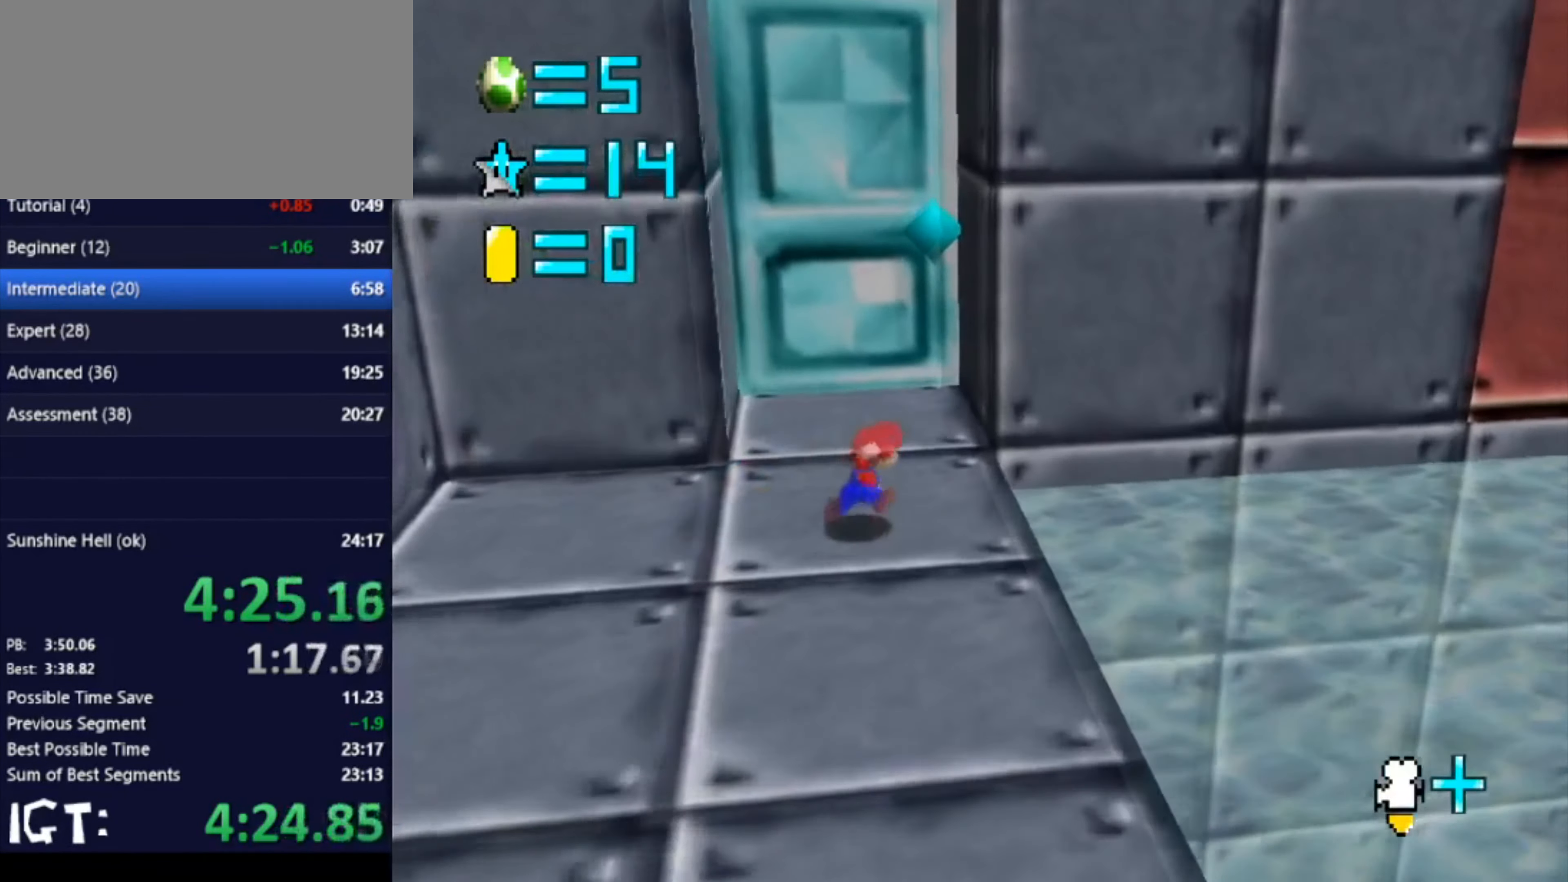
{"buttons": [], "left_stick": "up-right", "events": []}
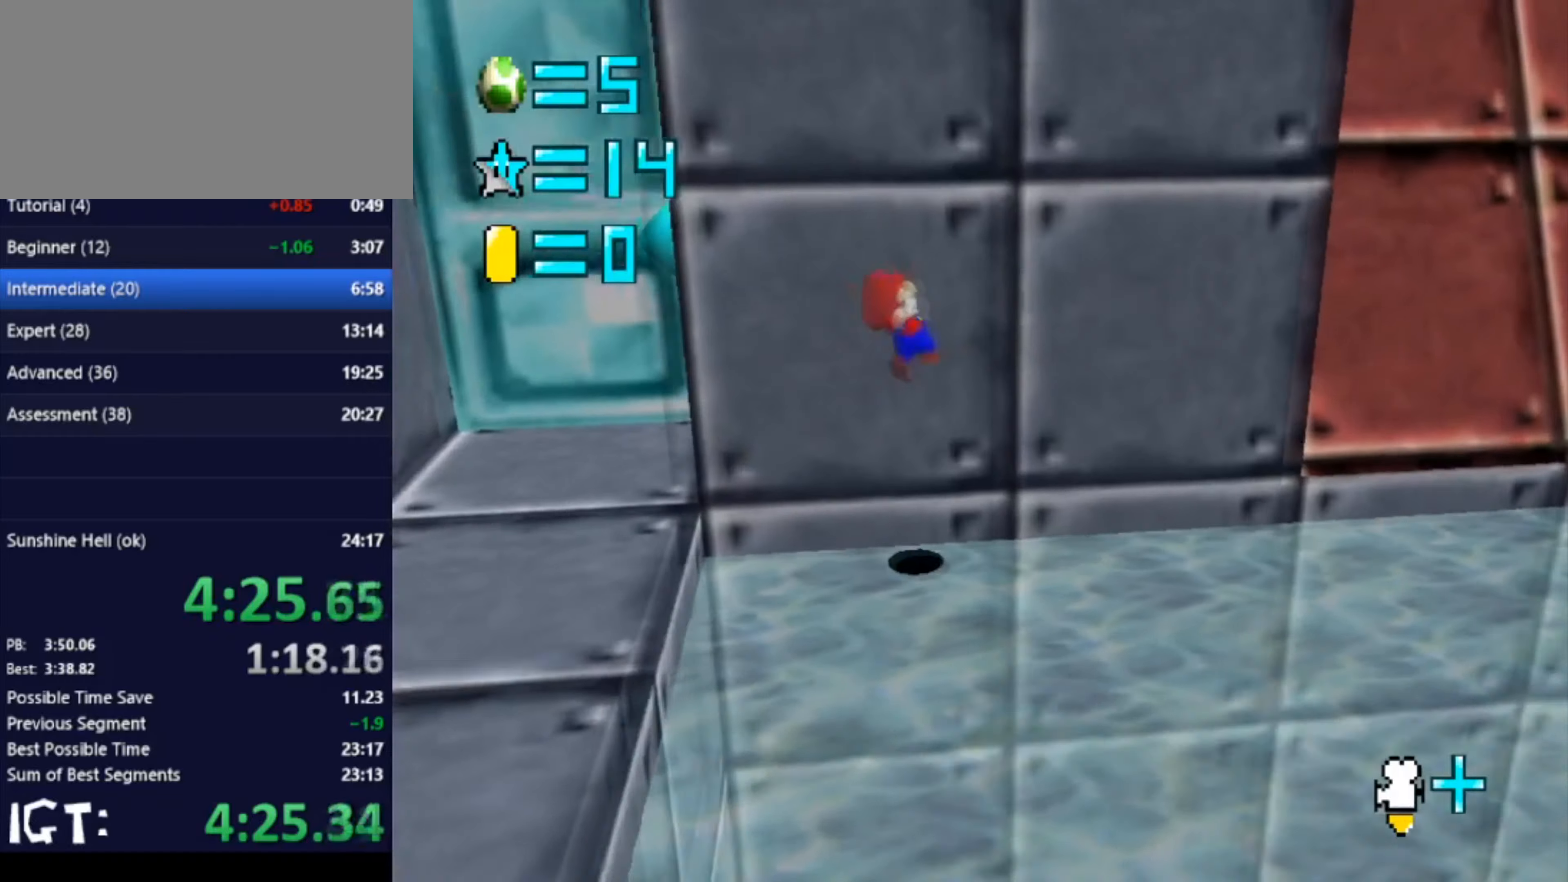
{"buttons": [], "left_stick": "up-right", "events": []}
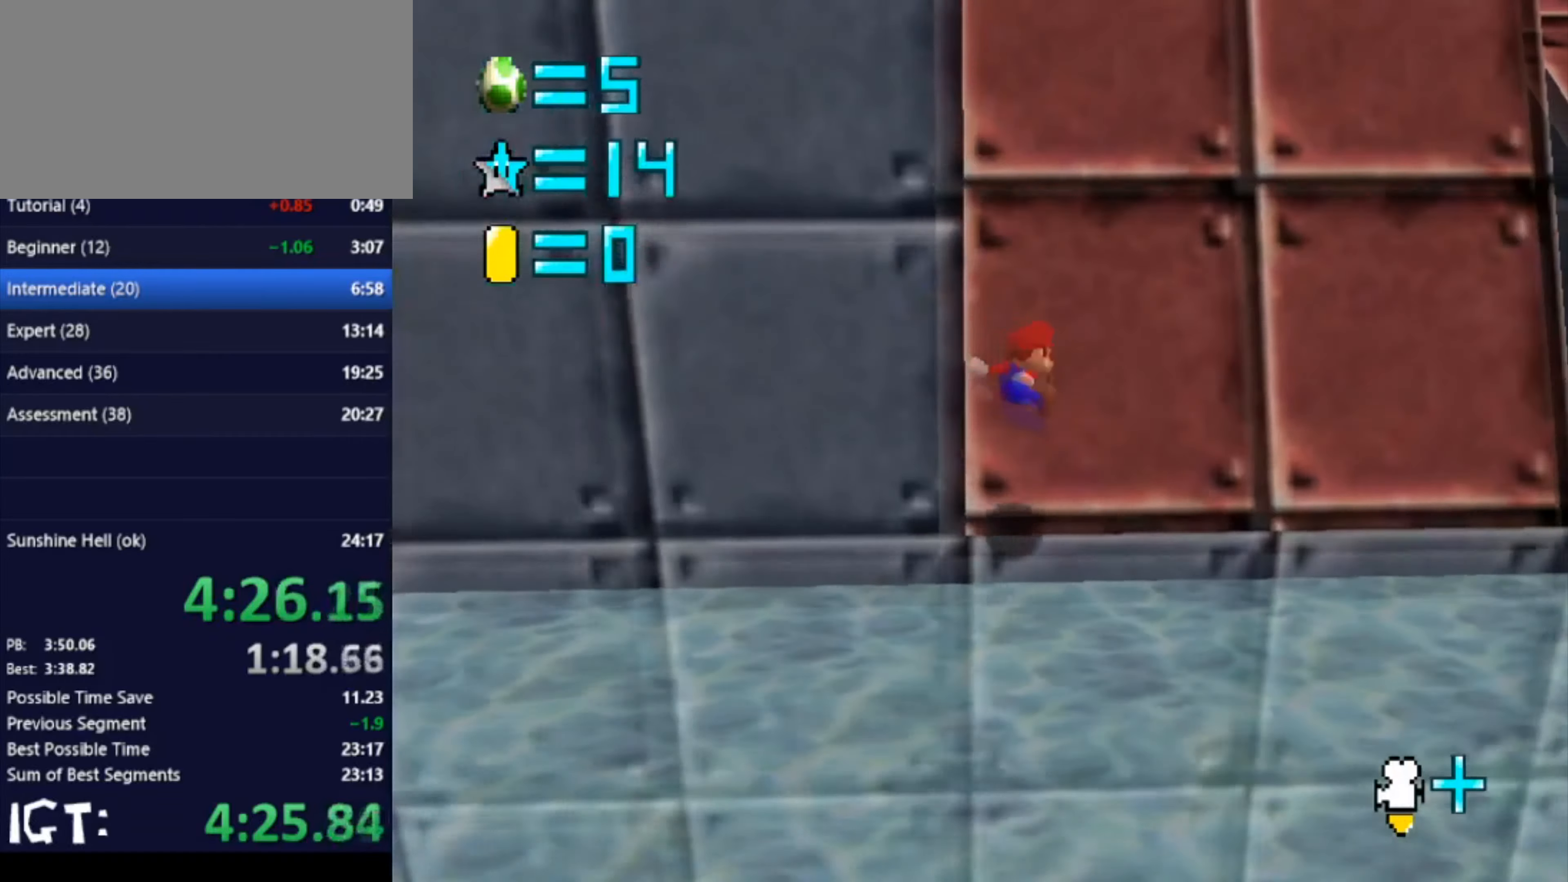
{"buttons": [], "left_stick": "up-right", "events": []}
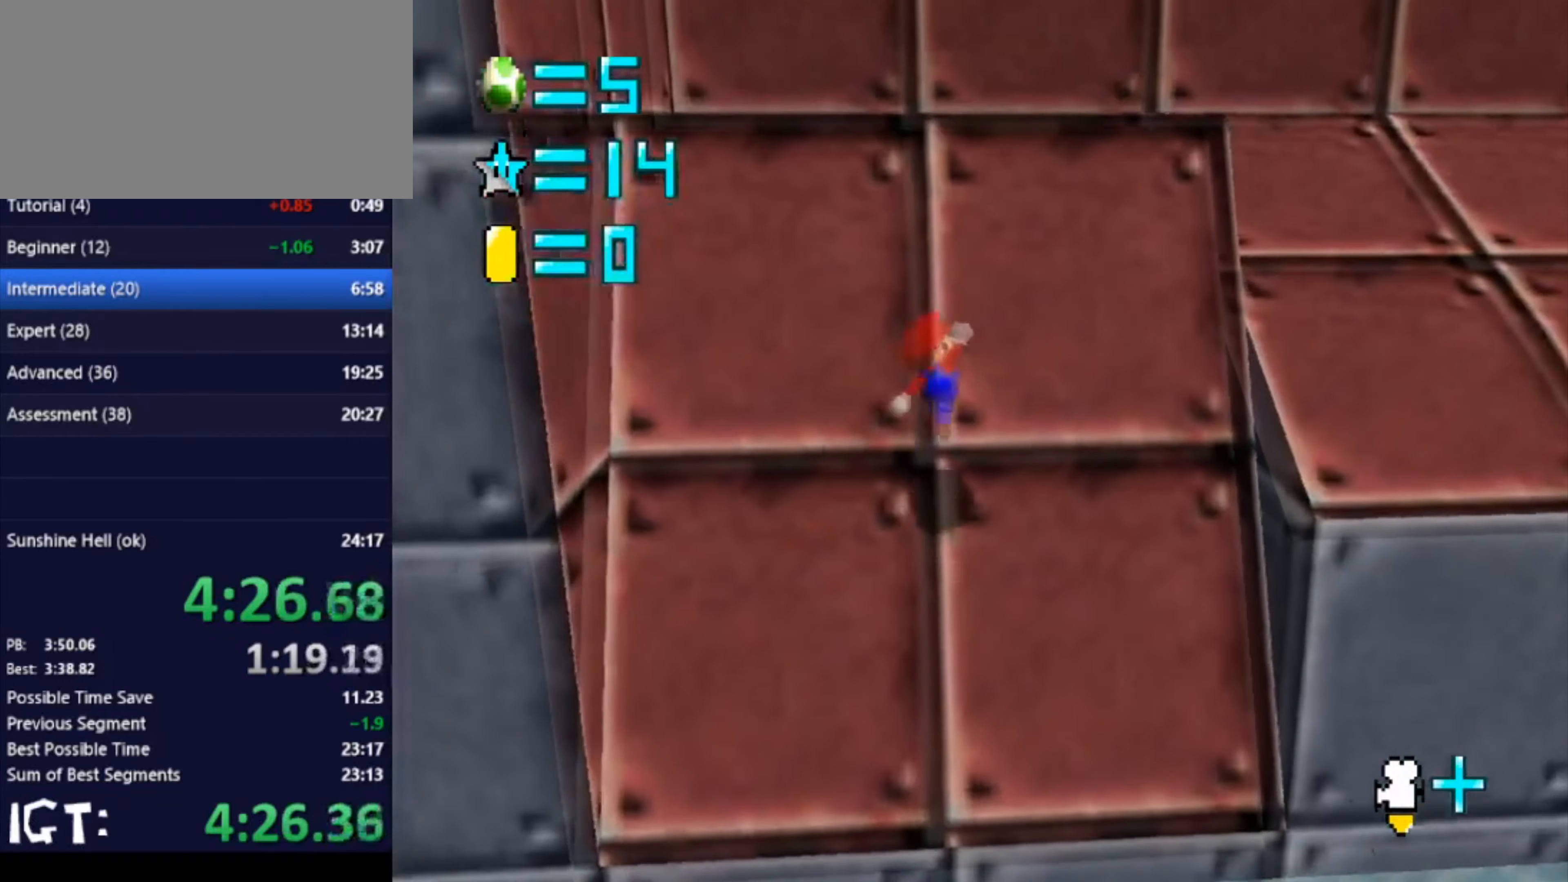
{"buttons": [], "left_stick": "up-right", "events": []}
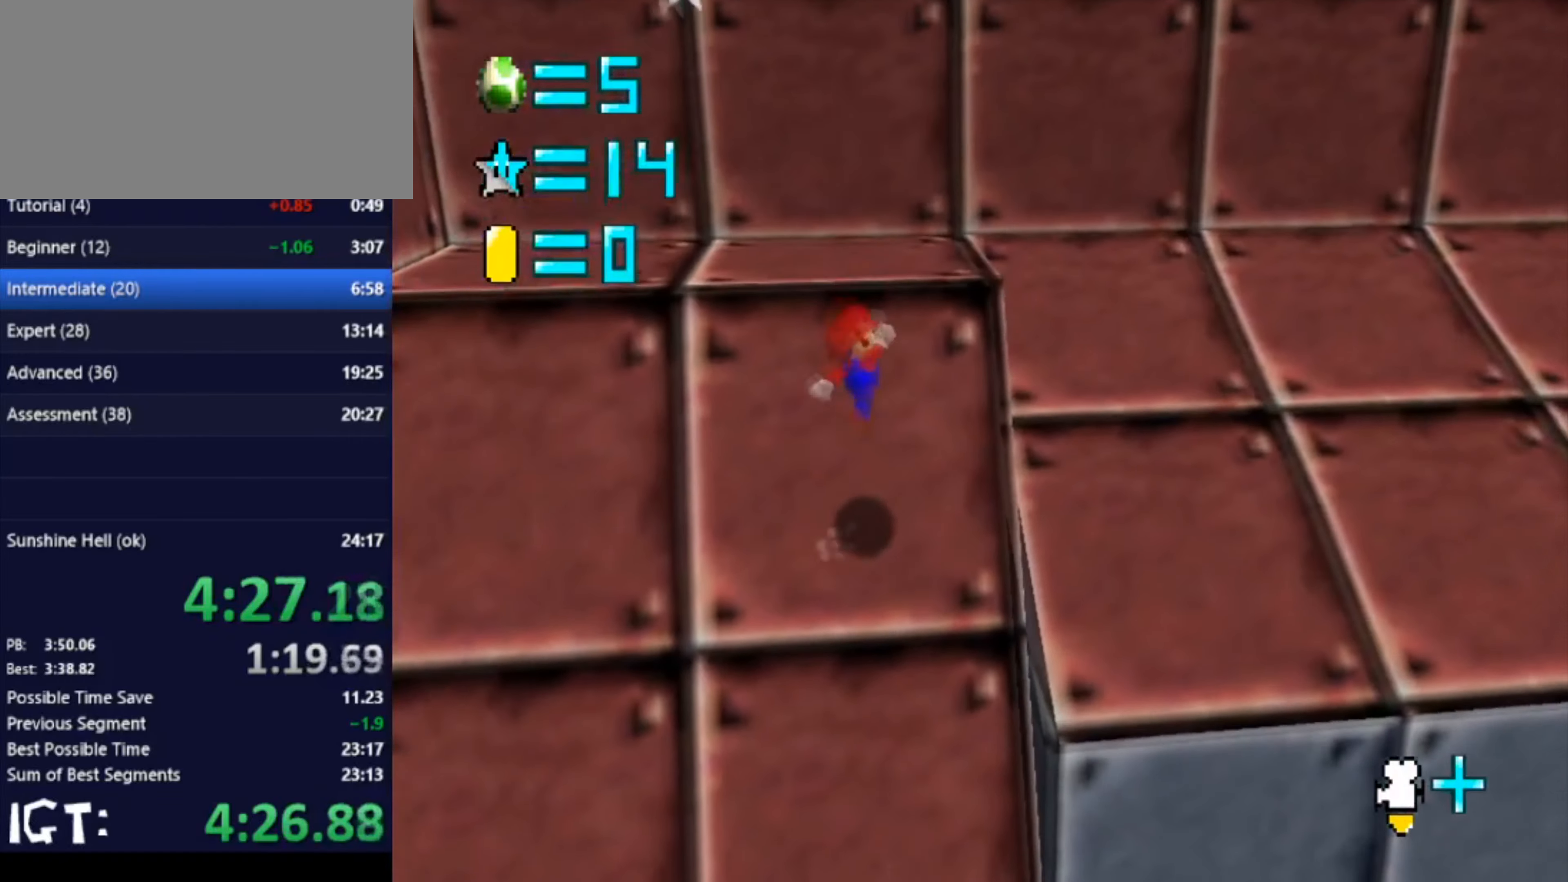
{"buttons": [], "left_stick": "up", "events": [[400, "left_stick", "up"]]}
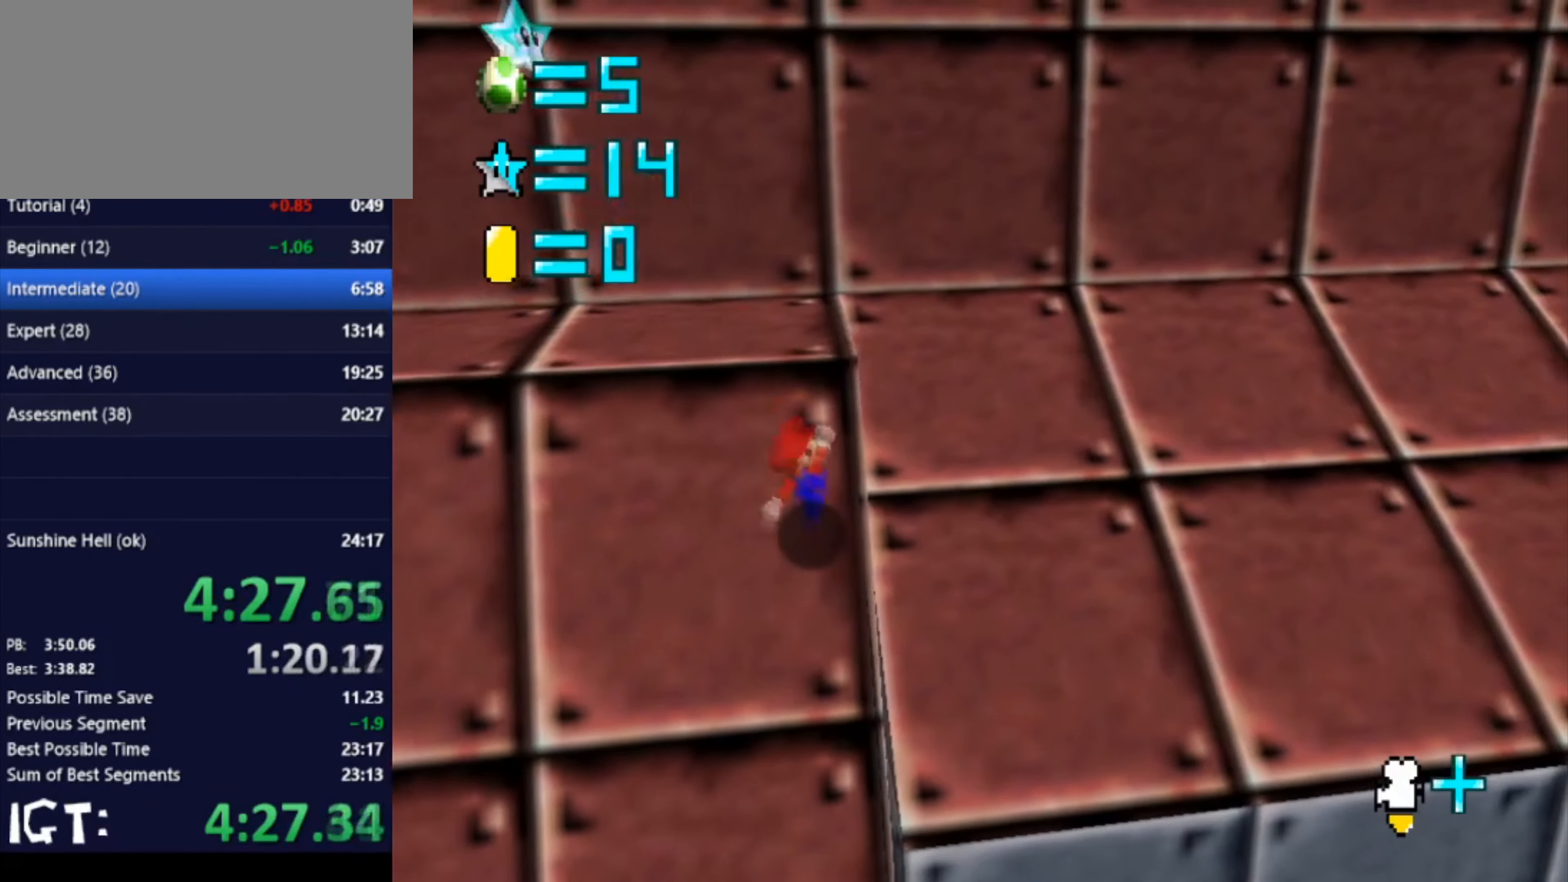
{"buttons": [], "left_stick": "up-left", "events": [[33, "left_stick", "up-left"]]}